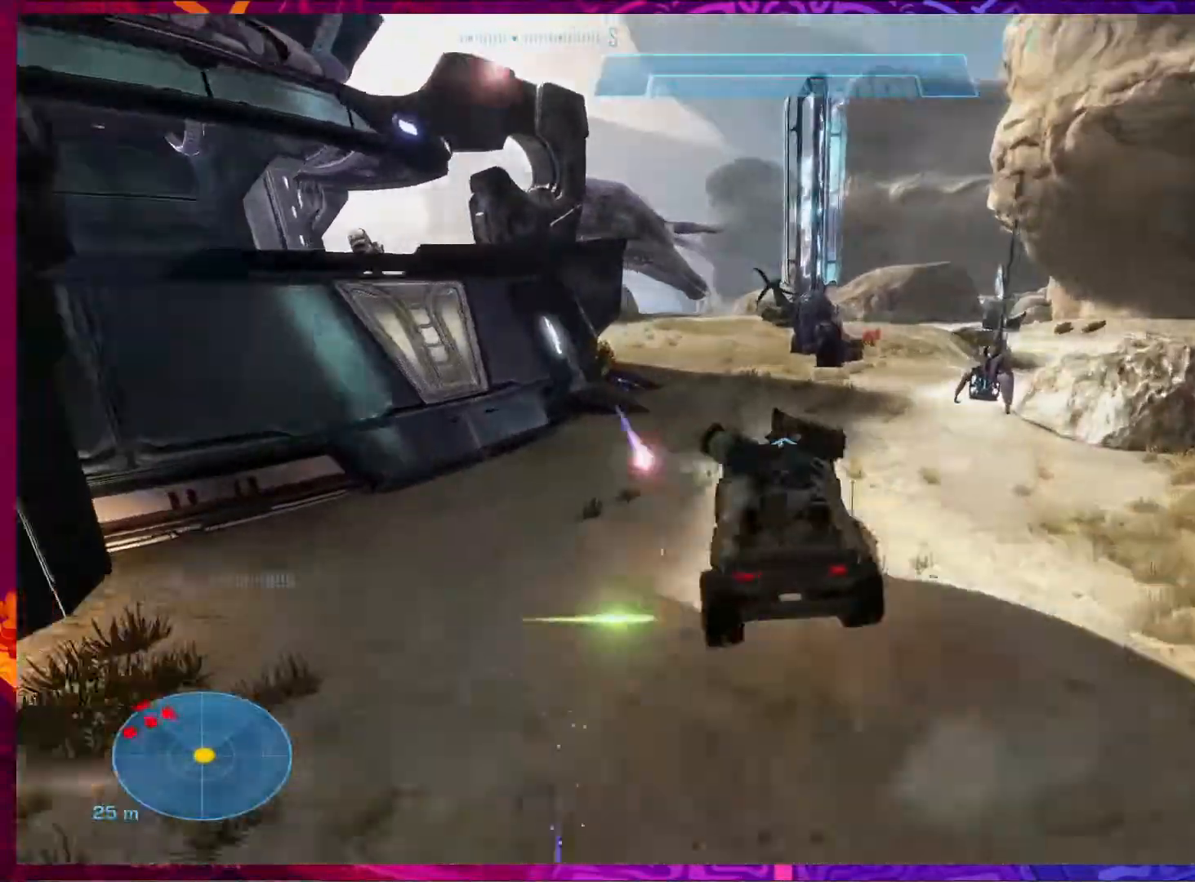
Gameplay with keyboard and mouse; each line is a JSON object with the keys and mouse buttons held at the frame after it. "events" lists presses ("down") and releases ("up") of "1", "2", "3", "4", "5", "a", "alt", "b", "c", "ctrl", "d", "e", "f", "g", "q", "r", "s", "shift", "space", "t", "tab", "v", "w", "x", "z", "mouse_left", "mouse_wheel", "mouse_right", "mouse_mb4" and "mouse_mb5" between this image and that frame as [ms after this image, input, new state], when the widget could be followed in between. "mouse_left", "mouse_wheel", "mouse_right", "mouse_mb4", "mouse_mb5" = the "left", "wheel", "right", "mb4", "mb5" buttons of the "mouse" list. No other keys are recorded. "wheel" means that the mouse wheel is clicked or scrolled. Not read: mouse_move.
{"keys": ["w"], "mouse": [], "events": [[117, "a", "down"], [317, "a", "up"]]}
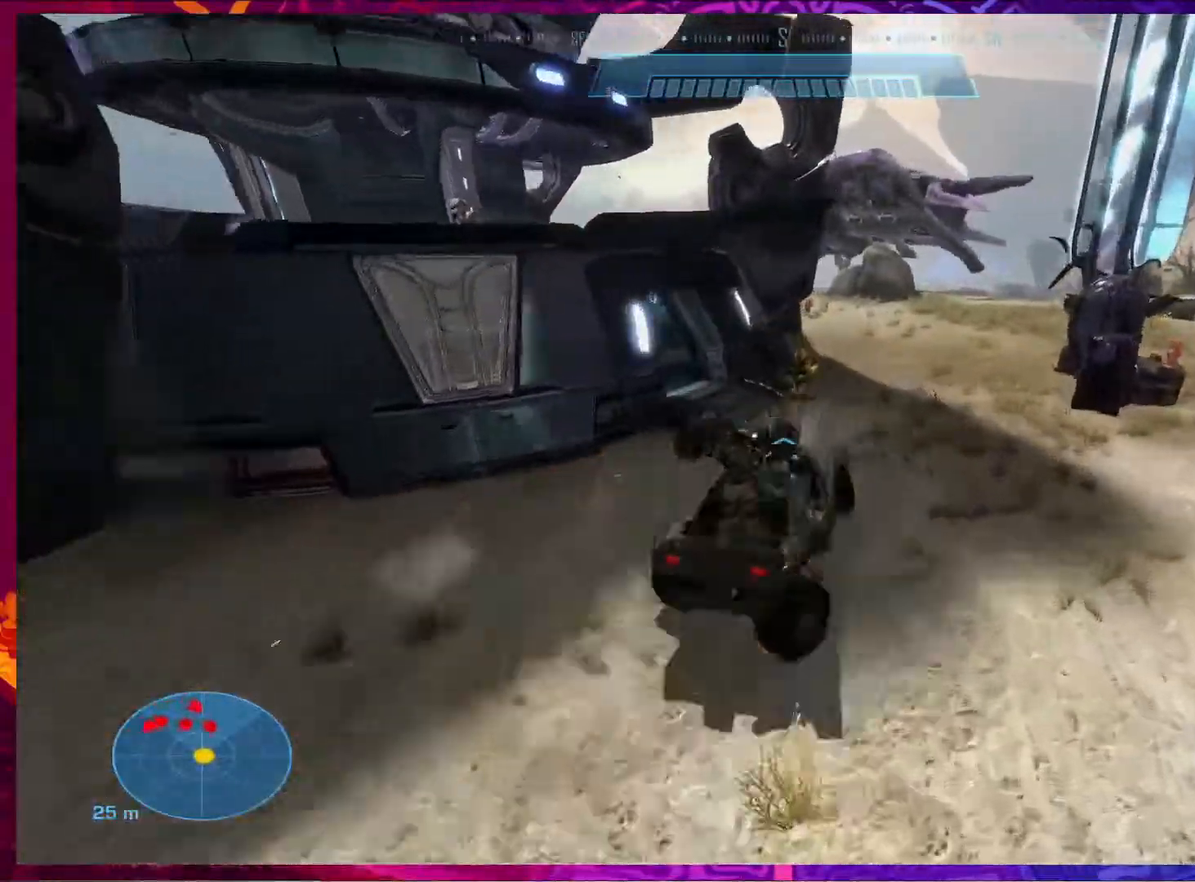
{"keys": ["w"], "mouse": []}
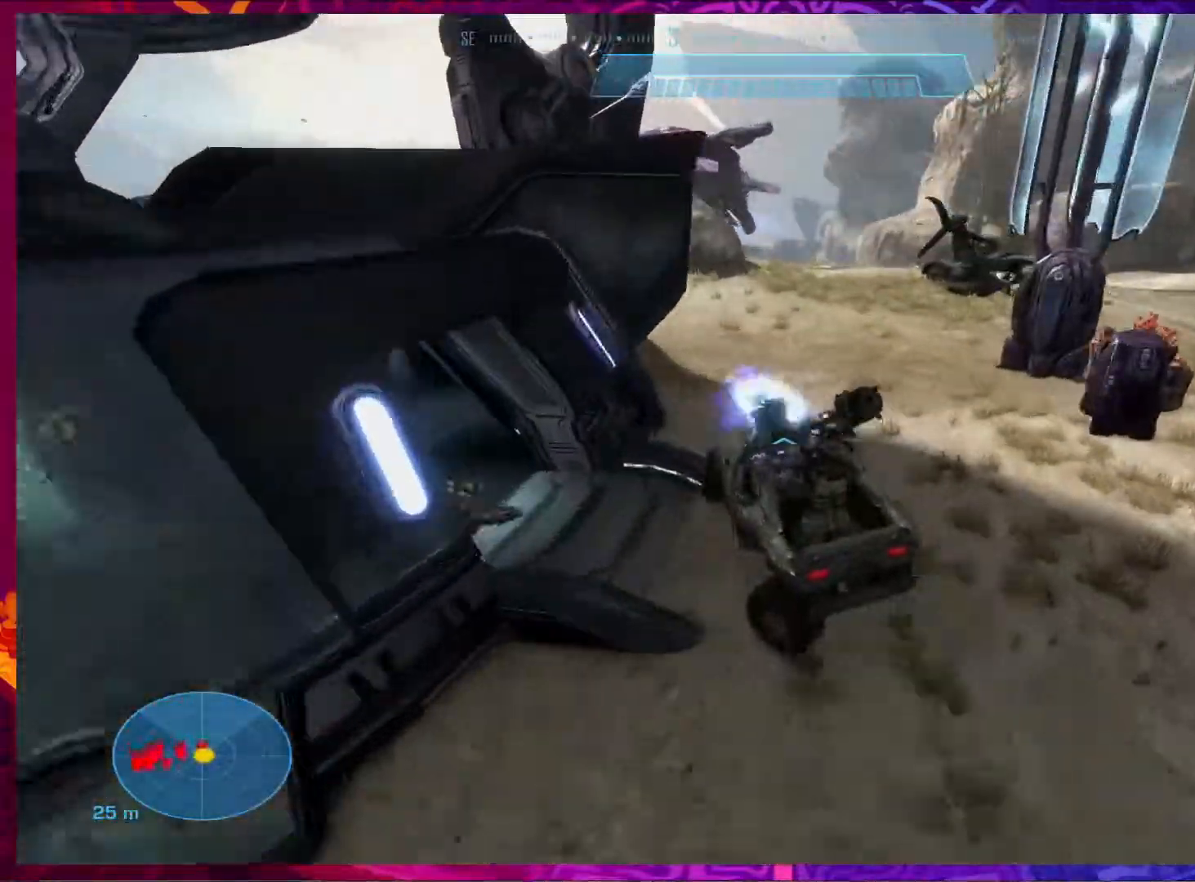
{"keys": ["w"], "mouse": [], "events": []}
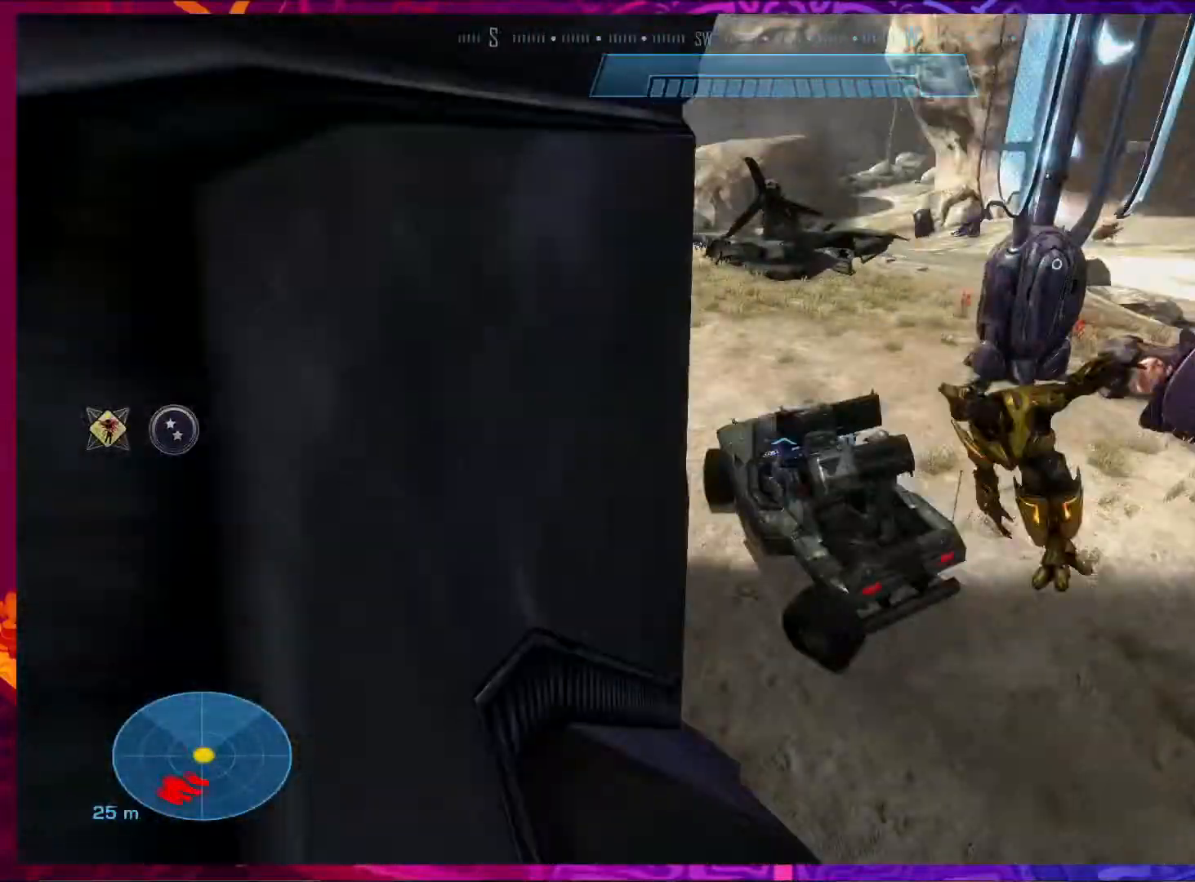
{"keys": ["w"], "mouse": [], "events": []}
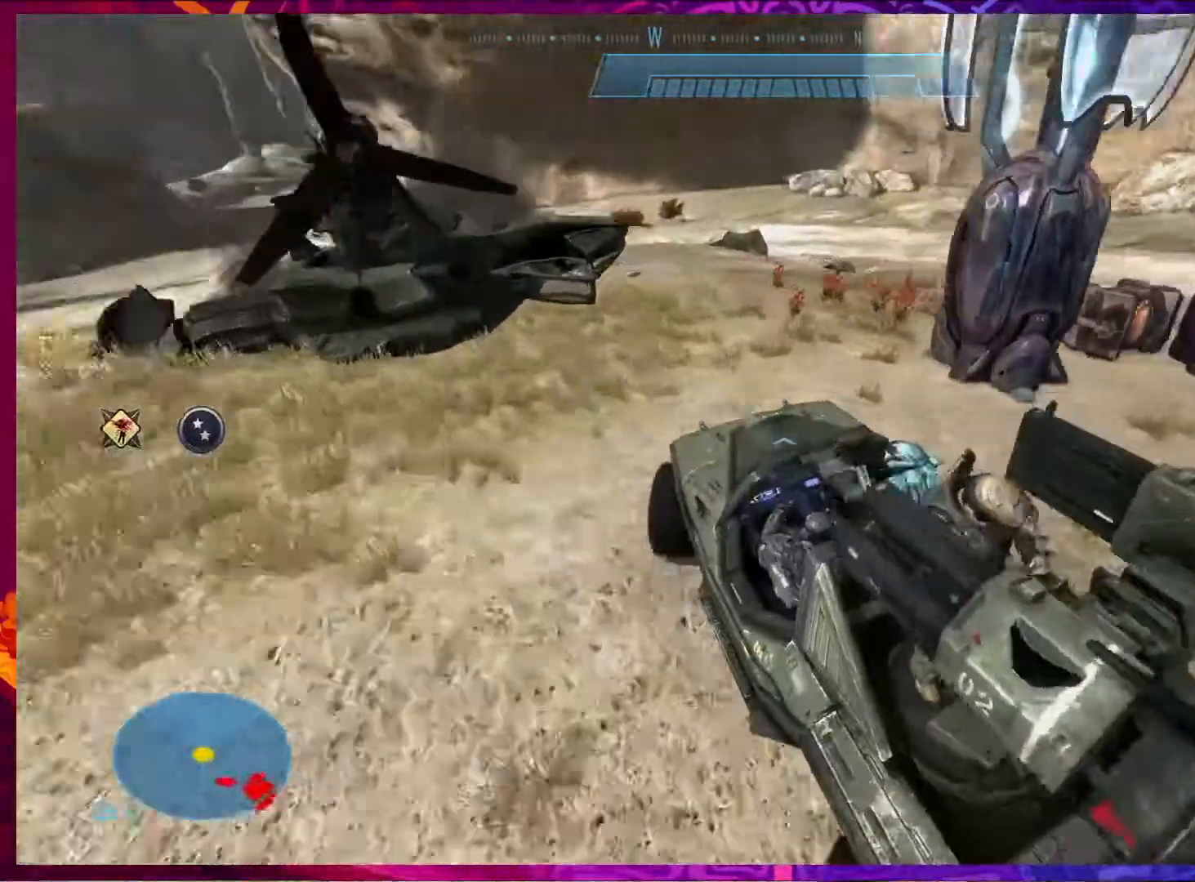
{"keys": ["w"], "mouse": [], "events": []}
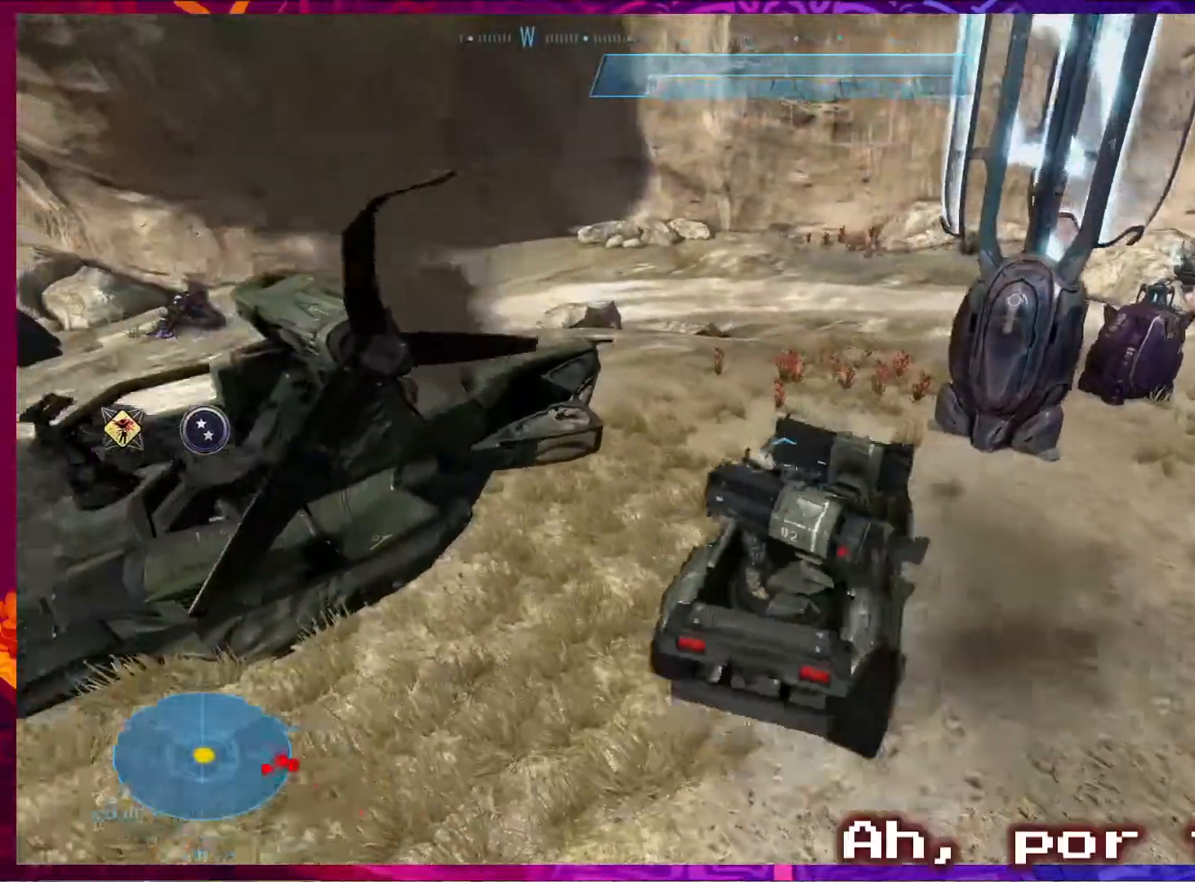
{"keys": ["w"], "mouse": [], "events": []}